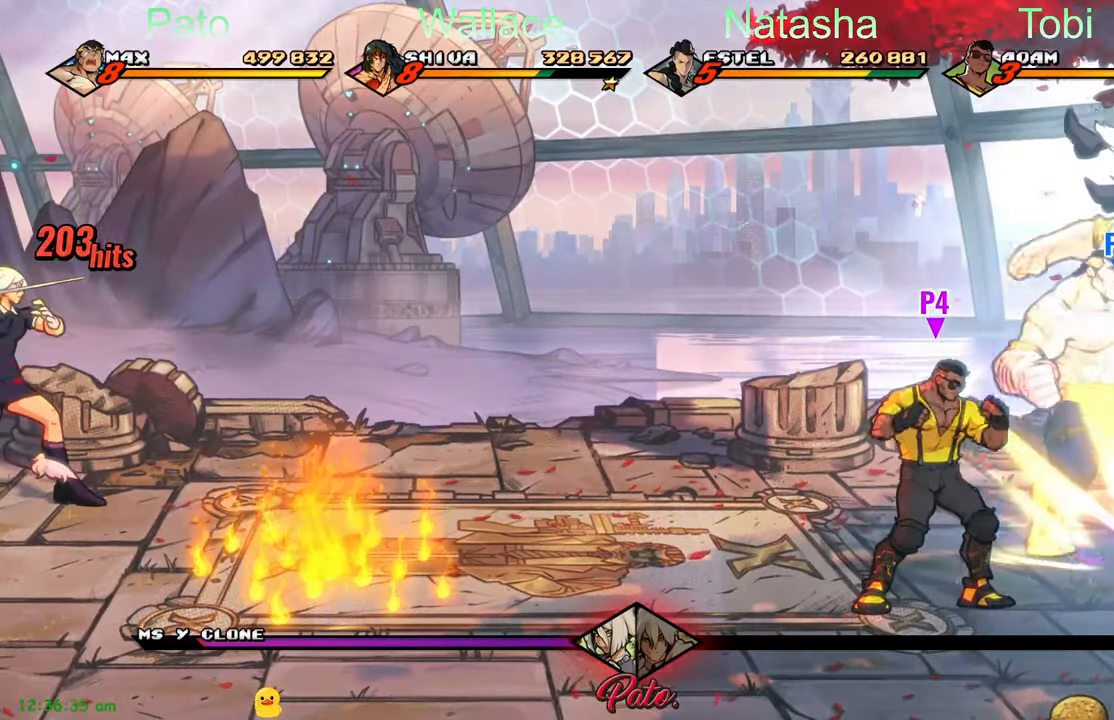
Gameplay with a controller (Xbox layout); each line is a JSON object with the inputs held at the frame after it. "events" lists button and stick changes between this image and that frame as [ms after this image, input, new state], when the widget could be followed in between. Not read: right_stick.
{"buttons": ["Y", "DPAD_LEFT"], "left_stick": "center", "events": [[100, "L1", "down"], [217, "L1", "up"], [384, "DPAD_LEFT", "down"], [450, "Y", "down"]]}
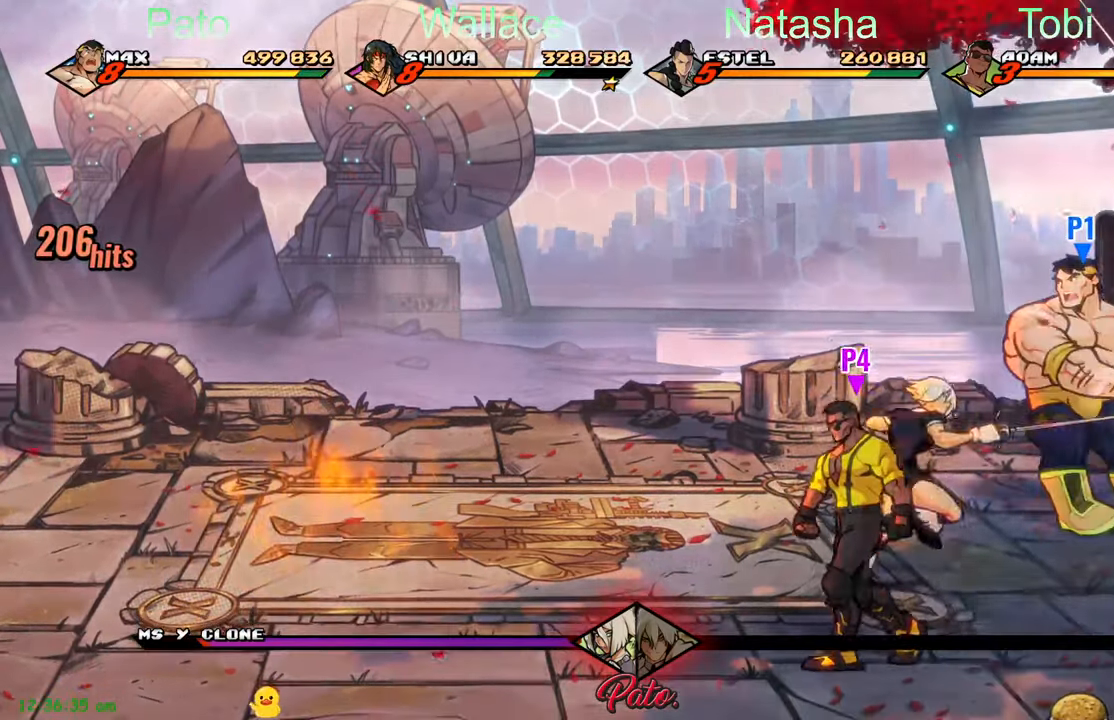
{"buttons": ["DPAD_RIGHT"], "left_stick": "center", "events": [[34, "Y", "up"], [134, "Y", "down"], [250, "Y", "up"], [300, "DPAD_LEFT", "up"], [417, "DPAD_RIGHT", "down"]]}
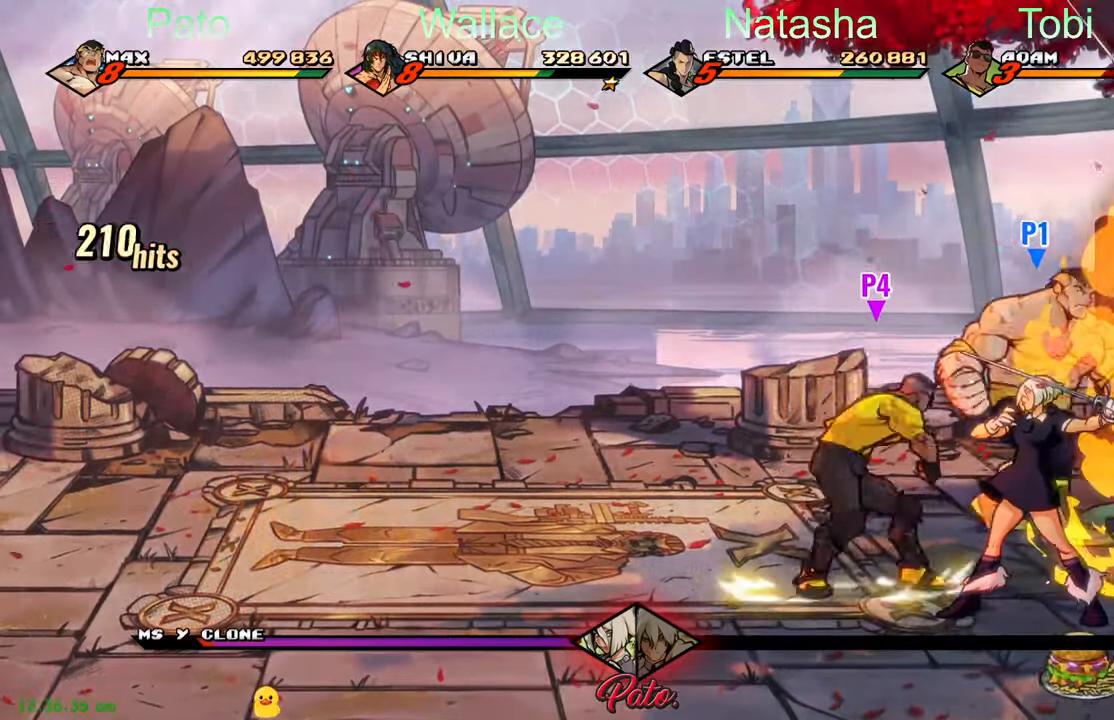
{"buttons": [], "left_stick": "center", "events": [[184, "Y", "down"], [200, "DPAD_RIGHT", "up"], [234, "Y", "up"], [350, "Y", "down"], [434, "Y", "up"]]}
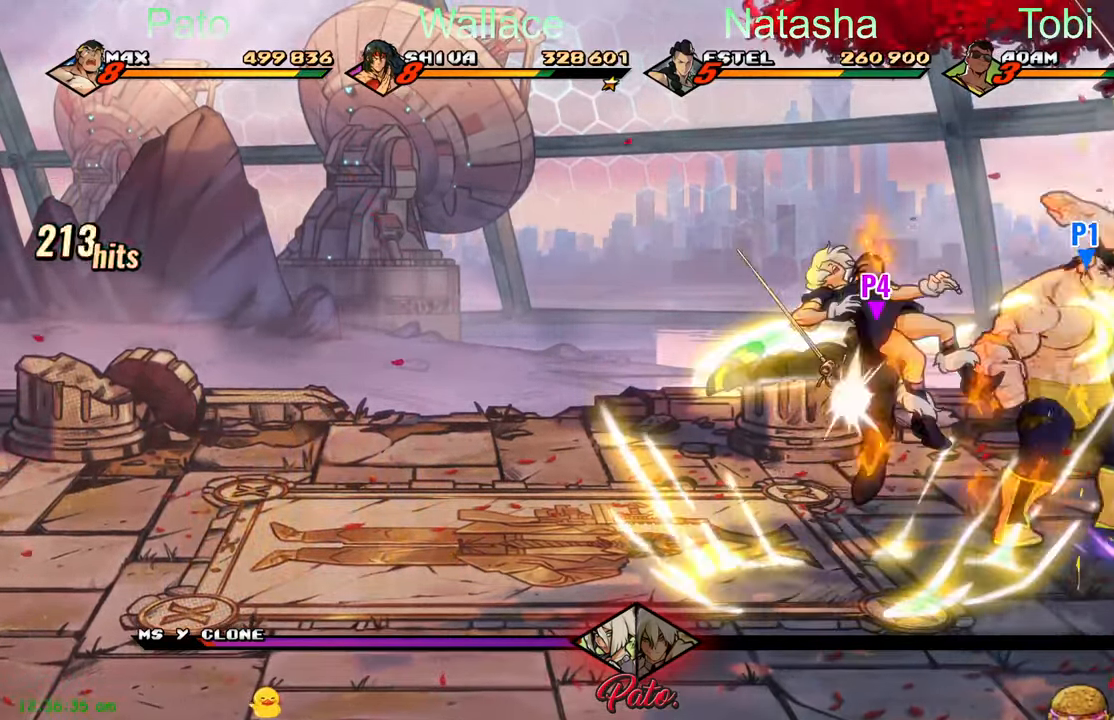
{"buttons": [], "left_stick": "center", "events": [[34, "Y", "down"], [100, "Y", "up"], [200, "Y", "down"], [234, "Y", "up"], [350, "Y", "down"], [367, "Y", "up"]]}
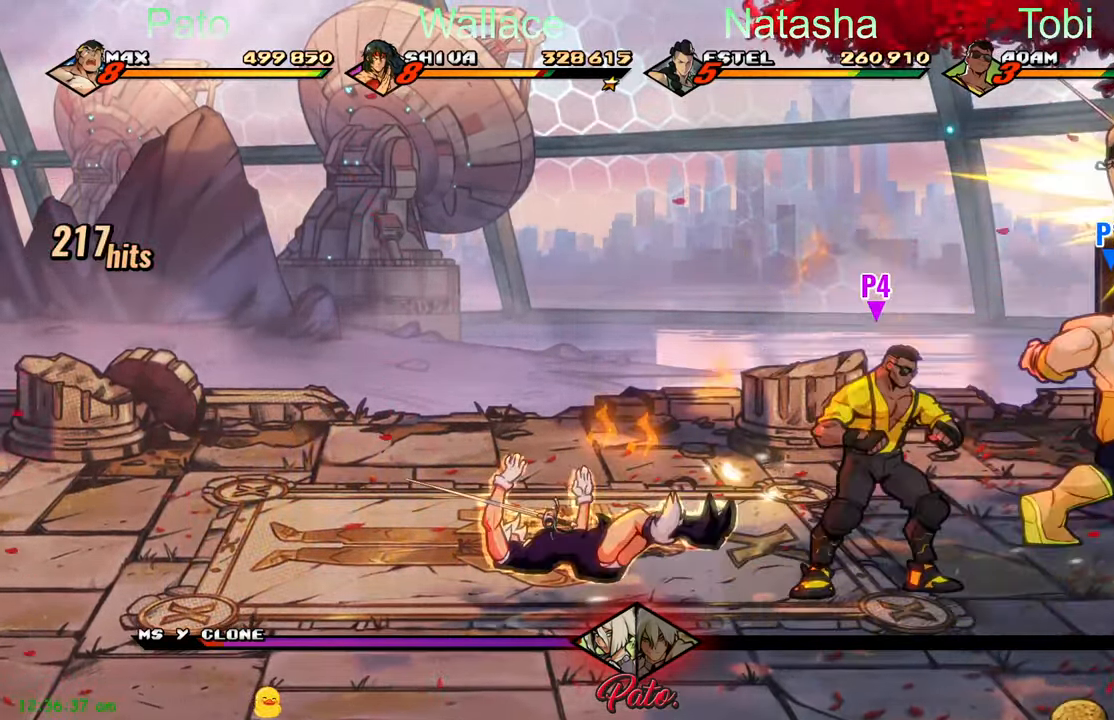
{"buttons": [], "left_stick": "center", "events": [[150, "Y", "down"], [234, "Y", "up"], [300, "Y", "down"], [384, "Y", "up"]]}
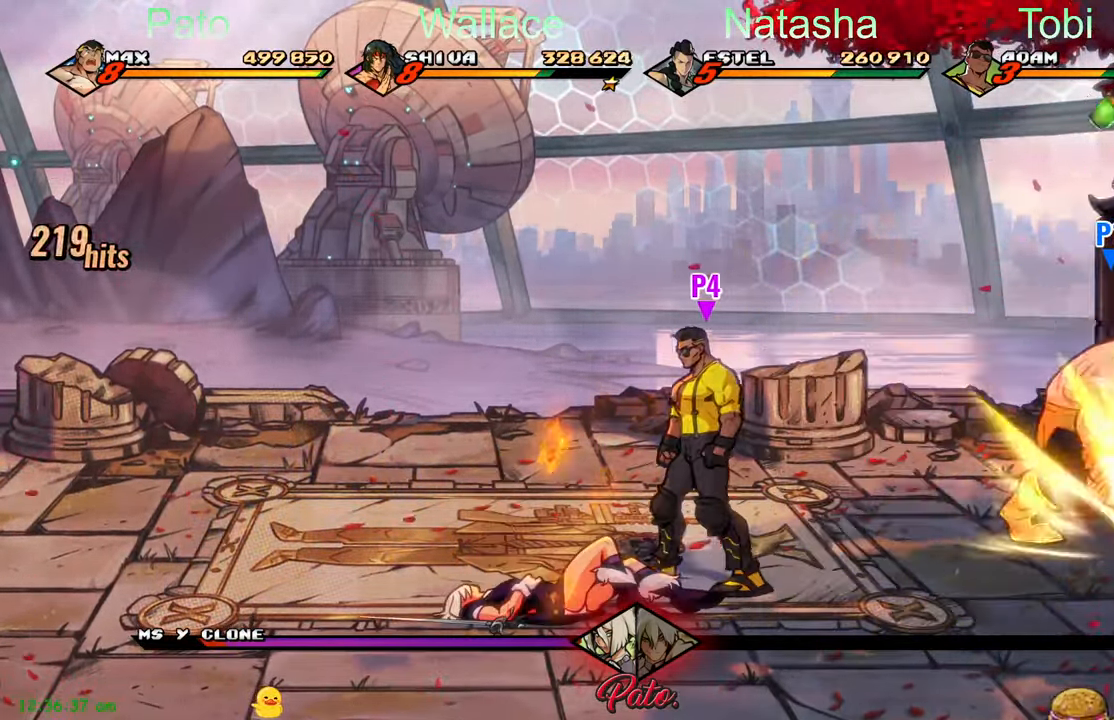
{"buttons": [], "left_stick": "center", "events": [[84, "A", "down"], [200, "A", "up"], [317, "Y", "down"], [384, "Y", "up"]]}
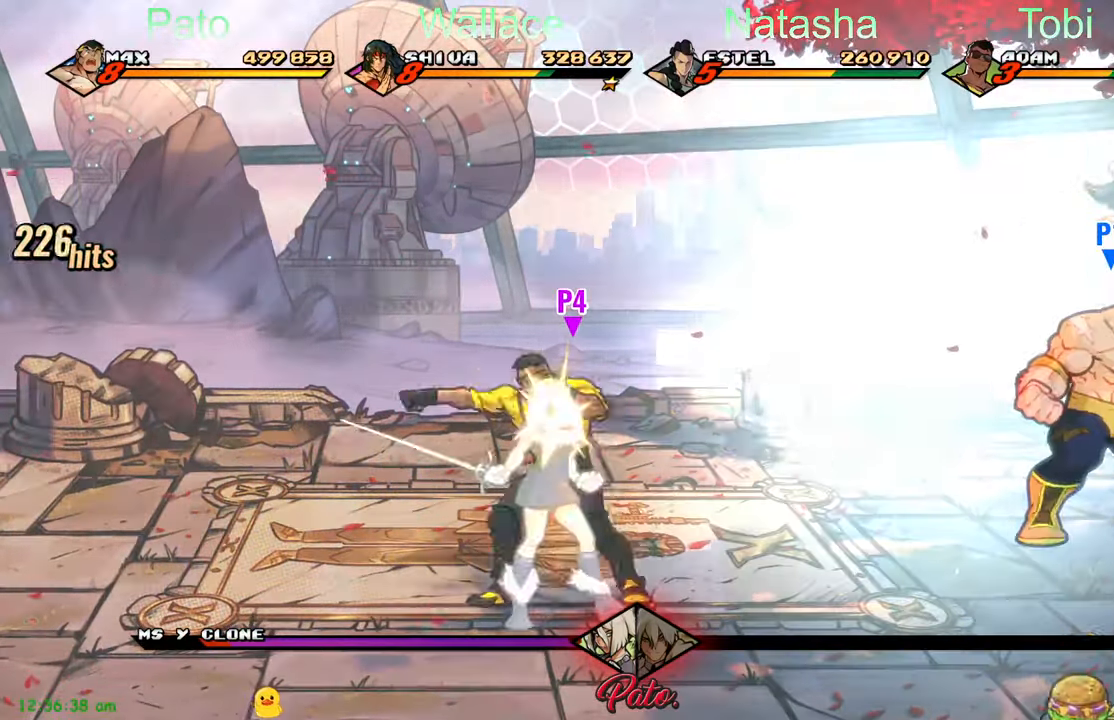
{"buttons": [], "left_stick": "center", "events": [[117, "Y", "down"], [184, "Y", "up"], [284, "Y", "down"], [350, "Y", "up"], [384, "Y", "down"], [500, "Y", "up"]]}
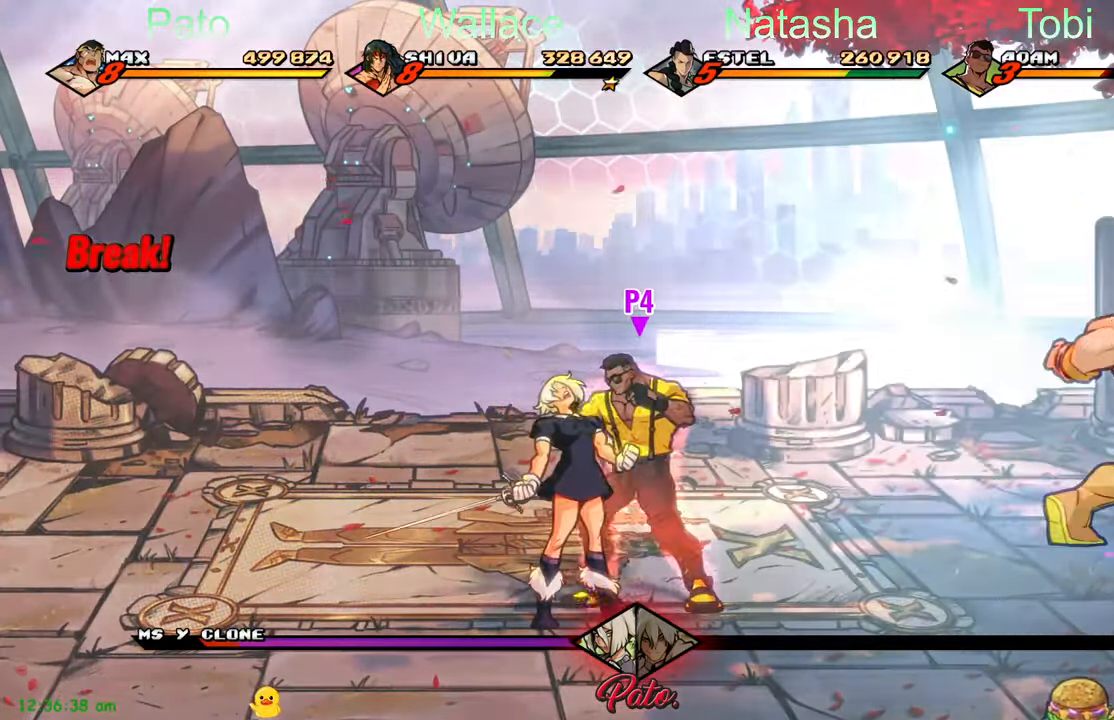
{"buttons": ["A"], "left_stick": "center", "events": [[34, "Y", "down"], [150, "Y", "up"], [417, "A", "down"]]}
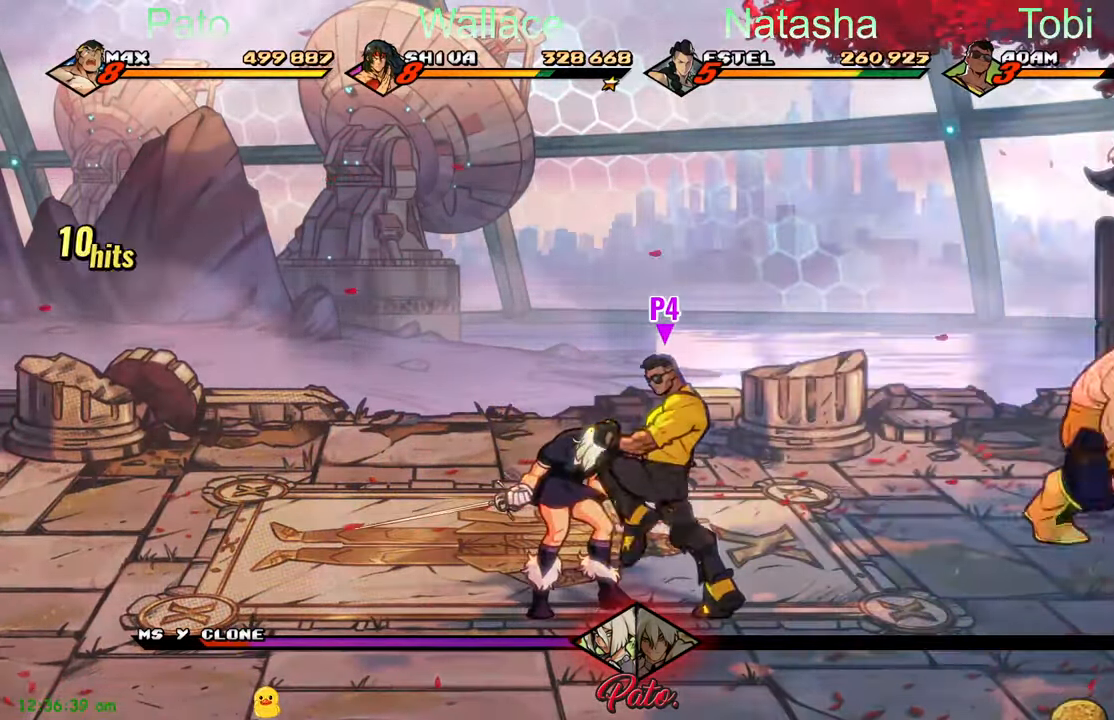
{"buttons": ["Y"], "left_stick": "center", "events": [[34, "A", "up"], [133, "Y", "down"], [216, "Y", "up"], [316, "Y", "down"], [383, "Y", "up"], [500, "Y", "down"]]}
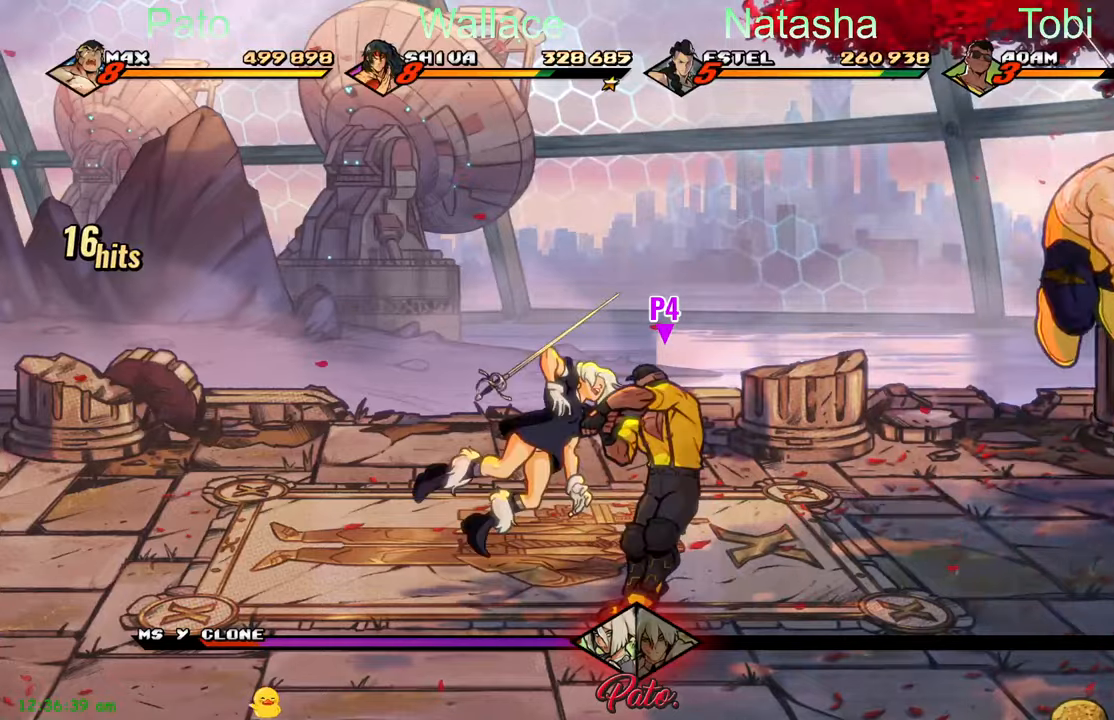
{"buttons": [], "left_stick": "center", "events": [[50, "Y", "up"], [150, "Y", "down"], [200, "Y", "up"], [333, "Y", "down"], [450, "Y", "up"]]}
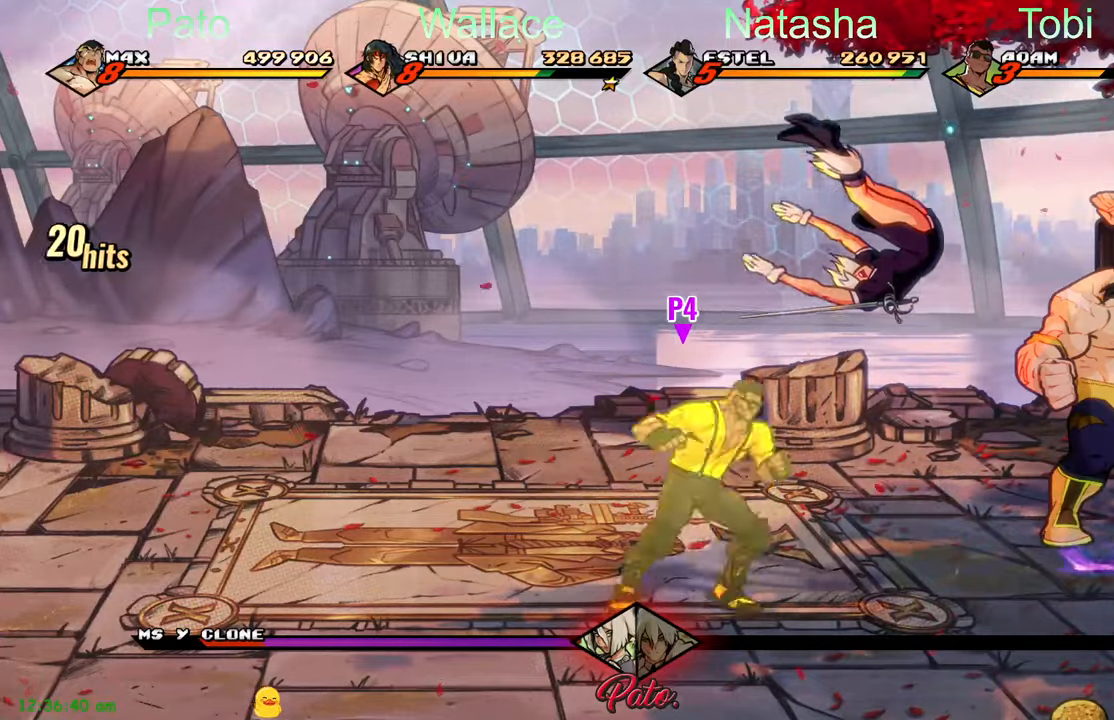
{"buttons": ["Y"], "left_stick": "center", "events": [[33, "Y", "down"], [100, "Y", "up"], [200, "Y", "down"], [250, "Y", "up"], [283, "Y", "down"], [400, "Y", "up"], [450, "Y", "down"]]}
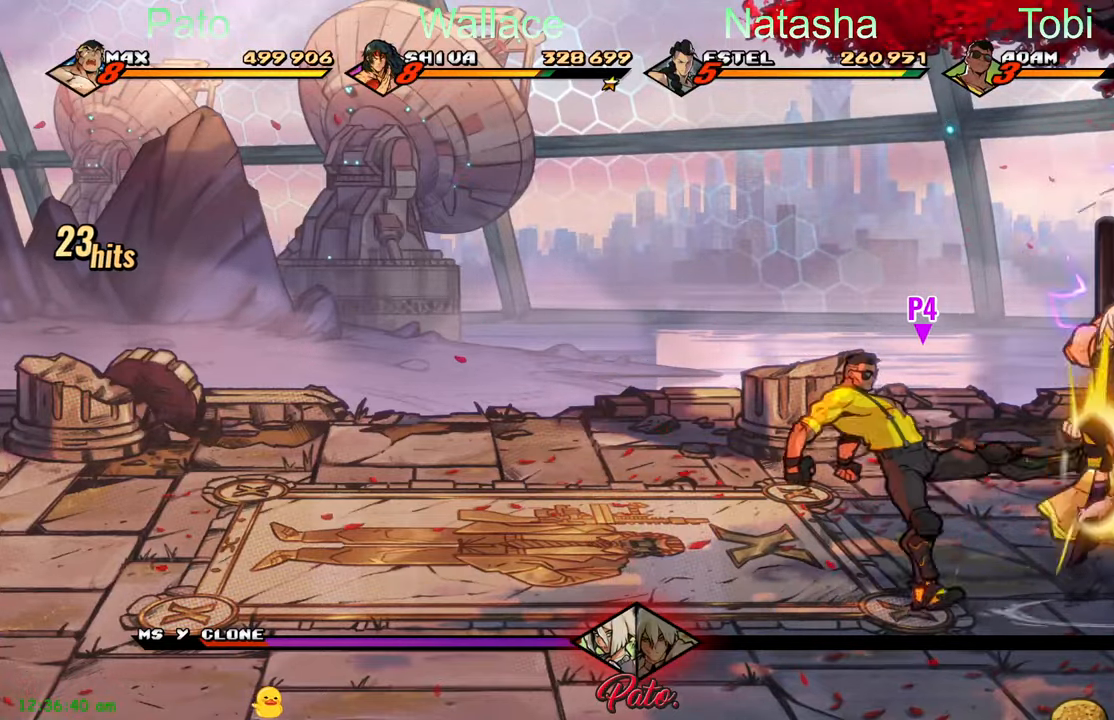
{"buttons": [], "left_stick": "center", "events": [[33, "Y", "up"], [316, "A", "down"], [400, "A", "up"]]}
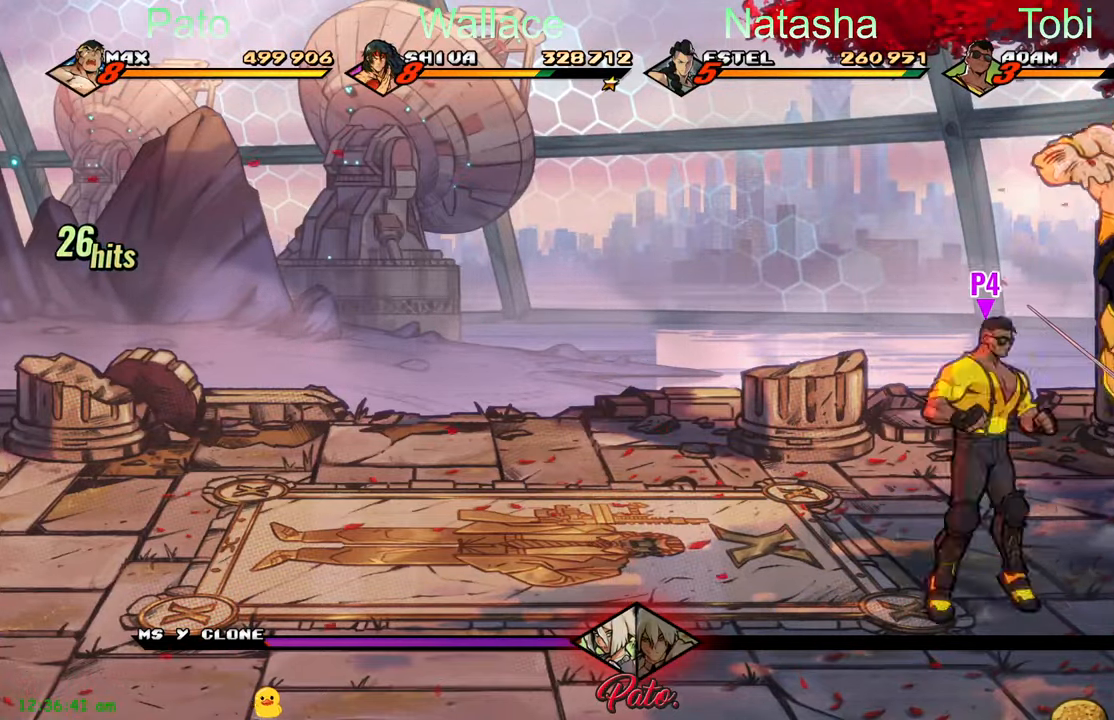
{"buttons": ["A"], "left_stick": "center", "events": [[33, "Y", "down"], [133, "Y", "up"], [466, "A", "down"]]}
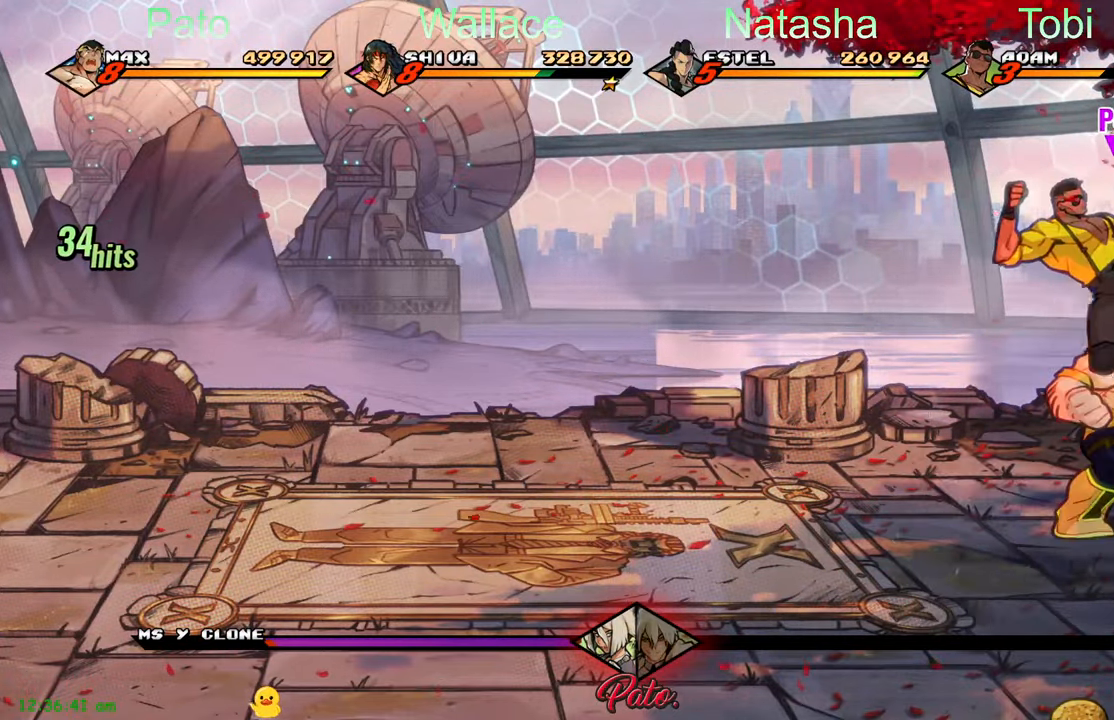
{"buttons": ["DPAD_LEFT"], "left_stick": "center", "events": [[66, "A", "up"], [183, "Y", "down"], [300, "Y", "up"], [500, "DPAD_LEFT", "down"]]}
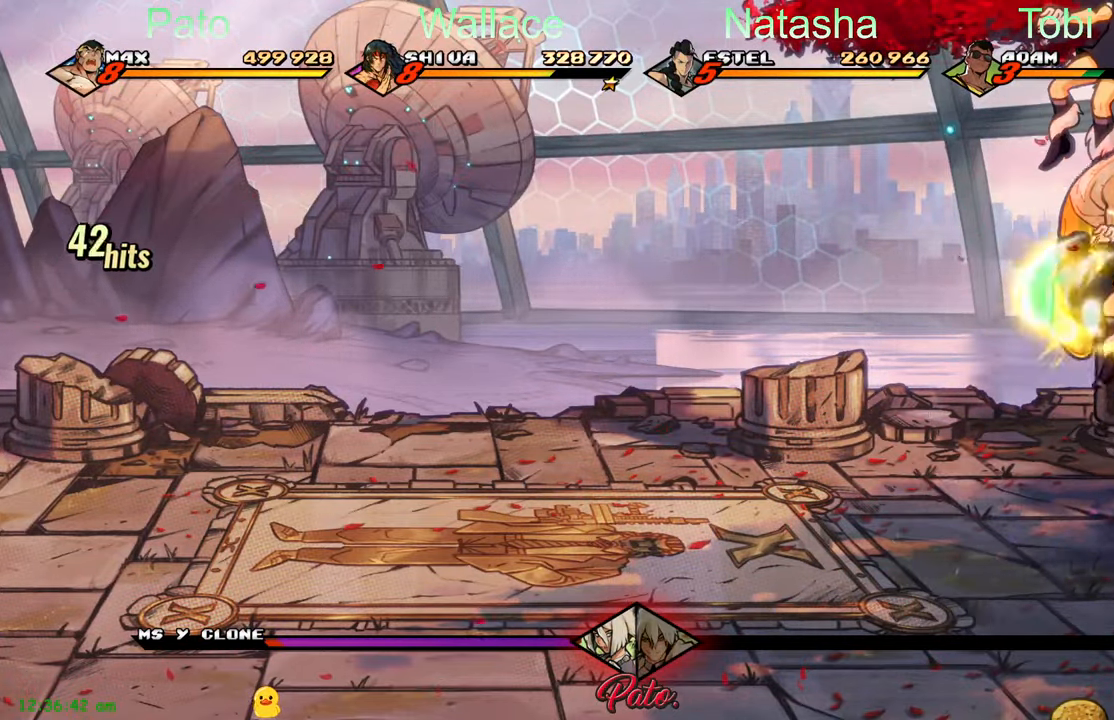
{"buttons": ["Y"], "left_stick": "center", "events": [[100, "DPAD_LEFT", "up"], [216, "A", "down"], [333, "A", "up"], [466, "Y", "down"]]}
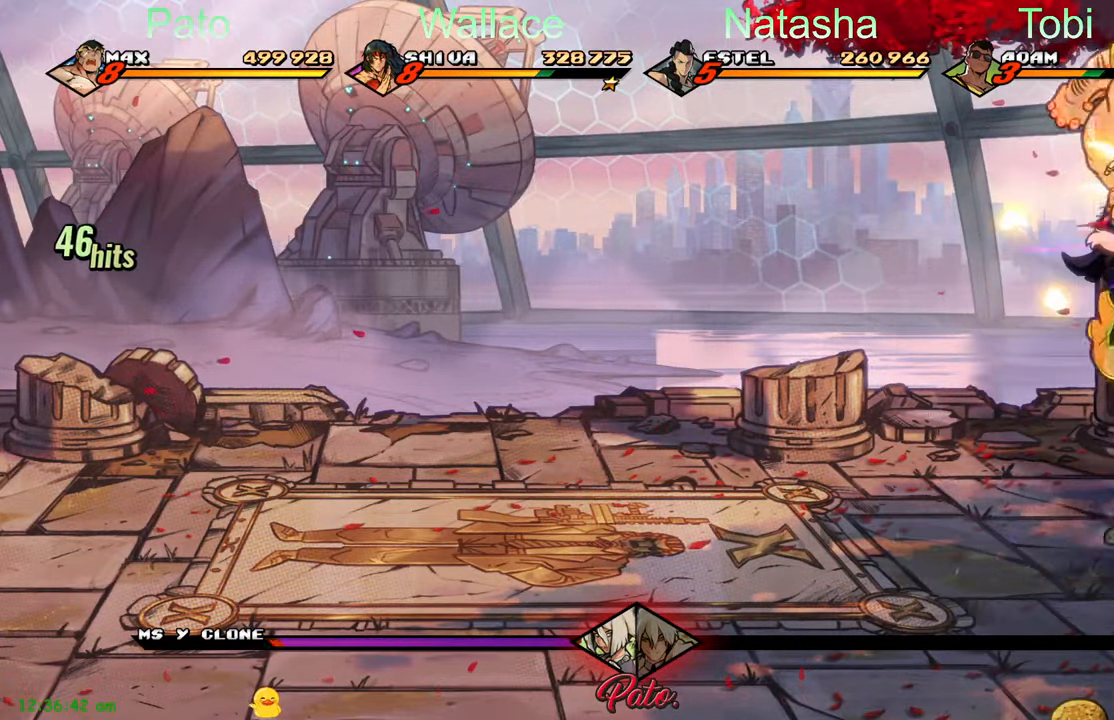
{"buttons": [], "left_stick": "center", "events": [[50, "Y", "up"], [416, "Y", "down"], [483, "Y", "up"]]}
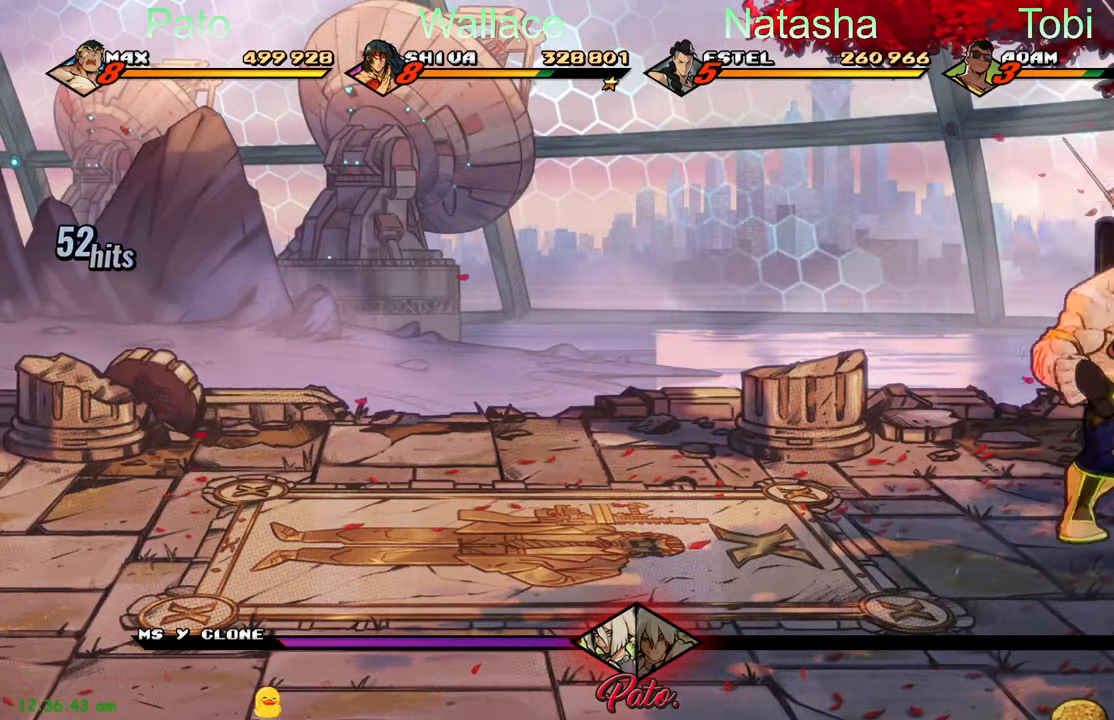
{"buttons": [], "left_stick": "center", "events": [[83, "Y", "down"], [133, "Y", "up"], [216, "Y", "down"], [483, "Y", "up"]]}
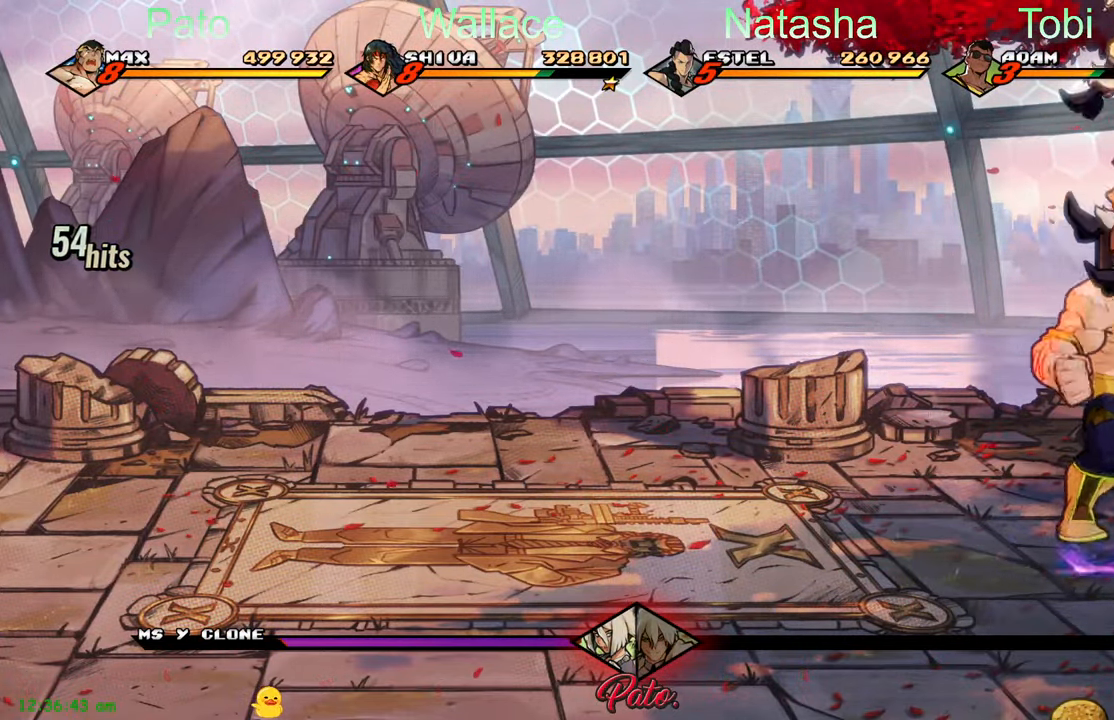
{"buttons": [], "left_stick": "center", "events": [[66, "Y", "down"], [150, "Y", "up"], [233, "Y", "down"], [300, "Y", "up"]]}
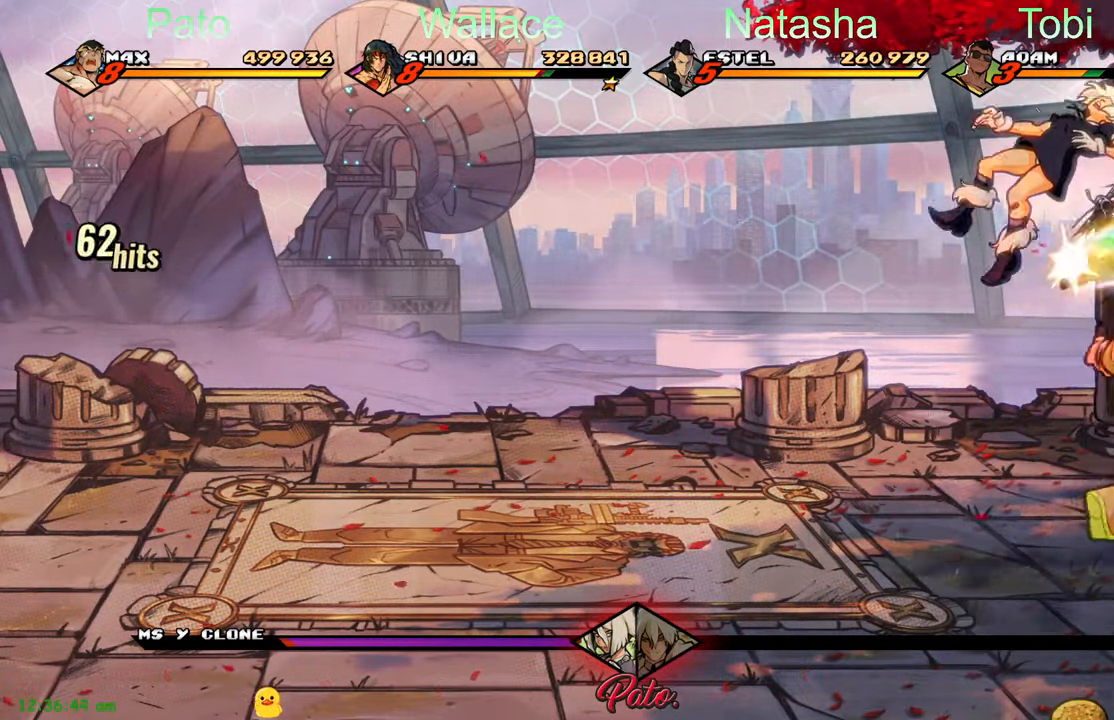
{"buttons": ["Y"], "left_stick": "center", "events": [[33, "Y", "down"], [116, "Y", "up"], [183, "Y", "down"], [283, "Y", "up"], [483, "Y", "down"]]}
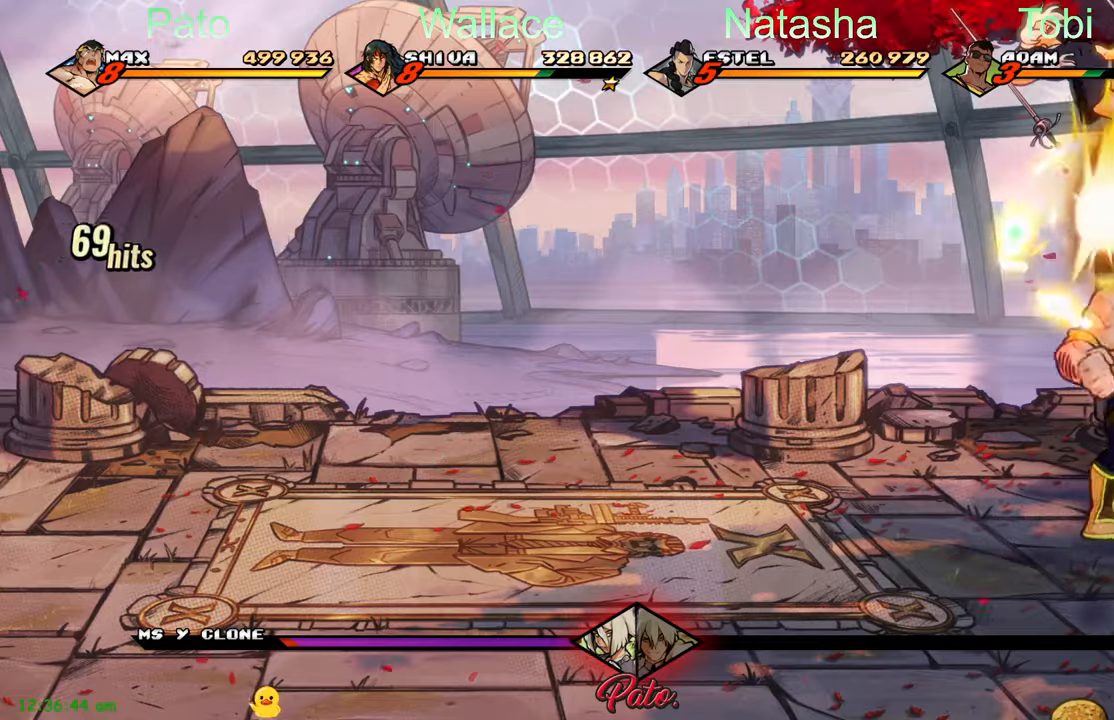
{"buttons": [], "left_stick": "center", "events": [[67, "Y", "up"], [150, "Y", "down"], [233, "Y", "up"], [300, "Y", "down"], [367, "Y", "up"], [450, "Y", "down"], [500, "Y", "up"]]}
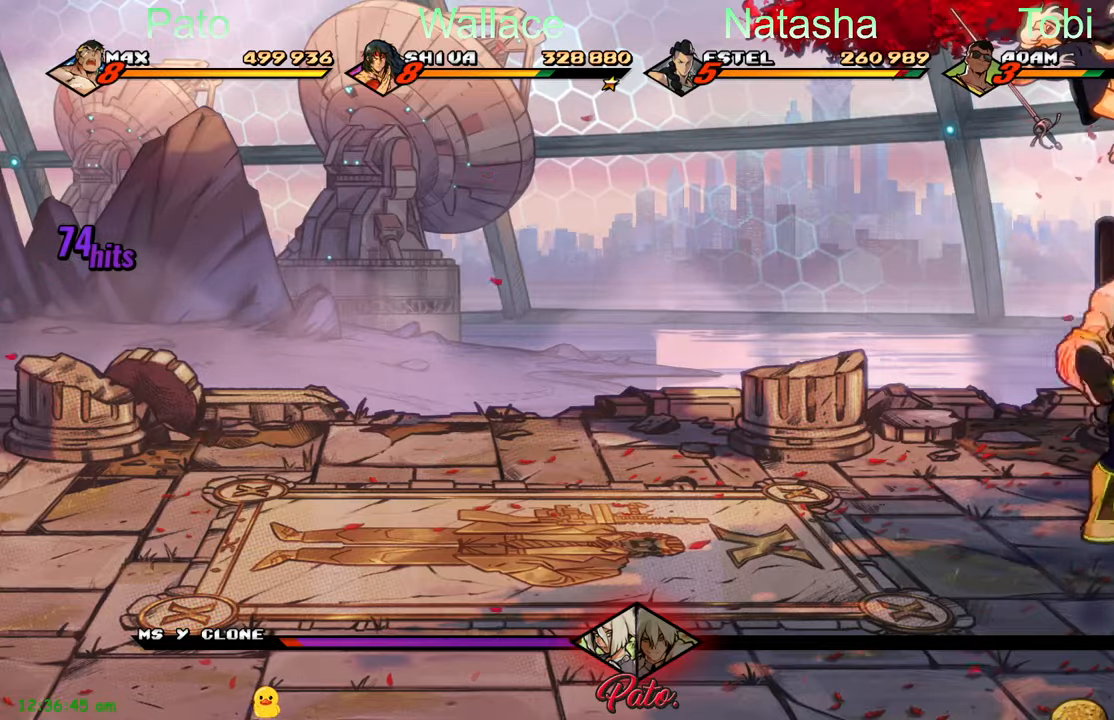
{"buttons": [], "left_stick": "center", "events": [[133, "Y", "down"], [167, "Y", "up"], [283, "Y", "down"], [350, "Y", "up"], [417, "Y", "down"], [500, "Y", "up"]]}
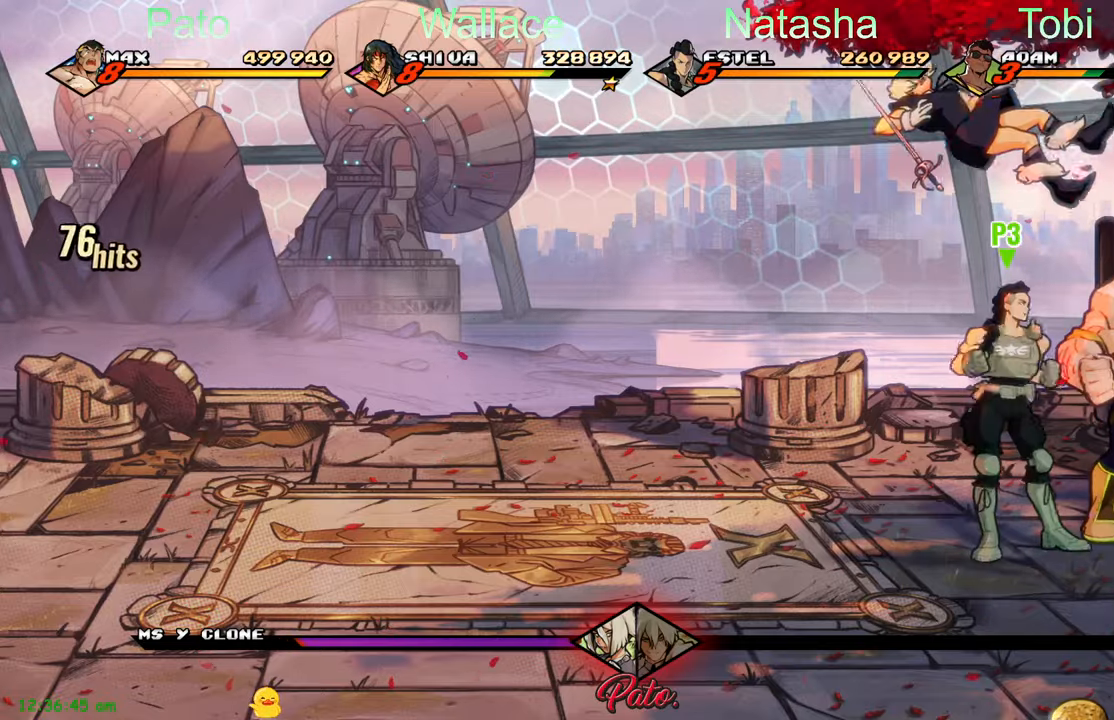
{"buttons": [], "left_stick": "center", "events": [[83, "Y", "down"], [183, "Y", "up"], [217, "Y", "down"], [267, "Y", "up"]]}
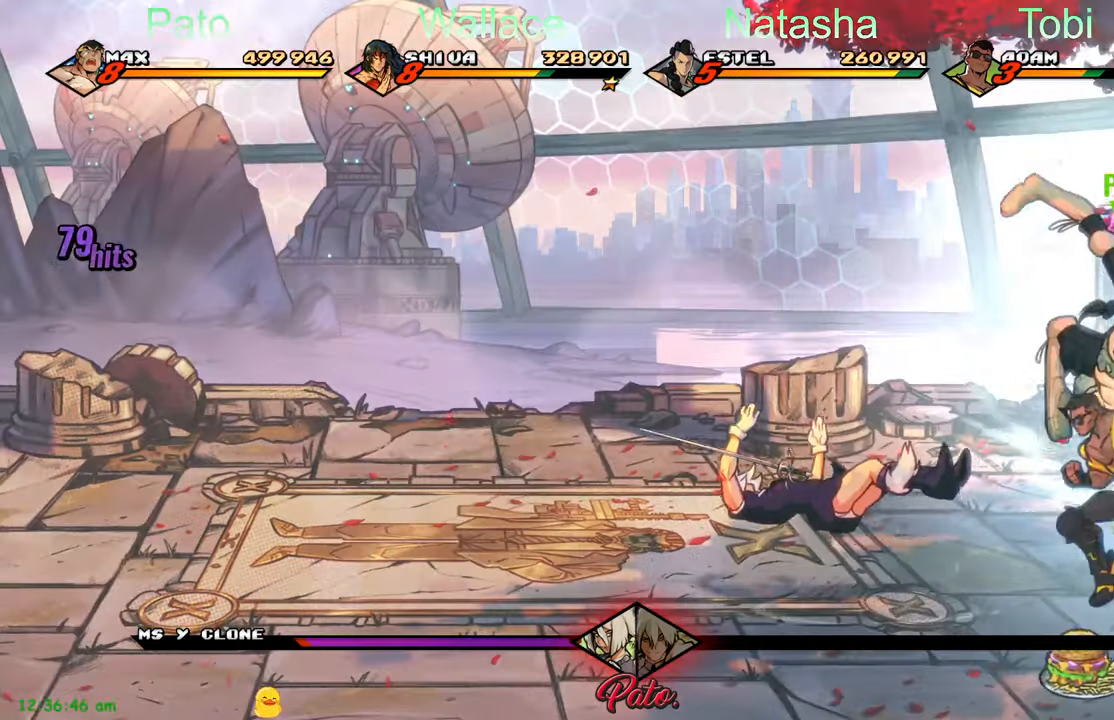
{"buttons": ["Y"], "left_stick": "center", "events": [[167, "Y", "down"], [250, "Y", "up"], [333, "Y", "down"], [450, "Y", "up"], [467, "Y", "down"]]}
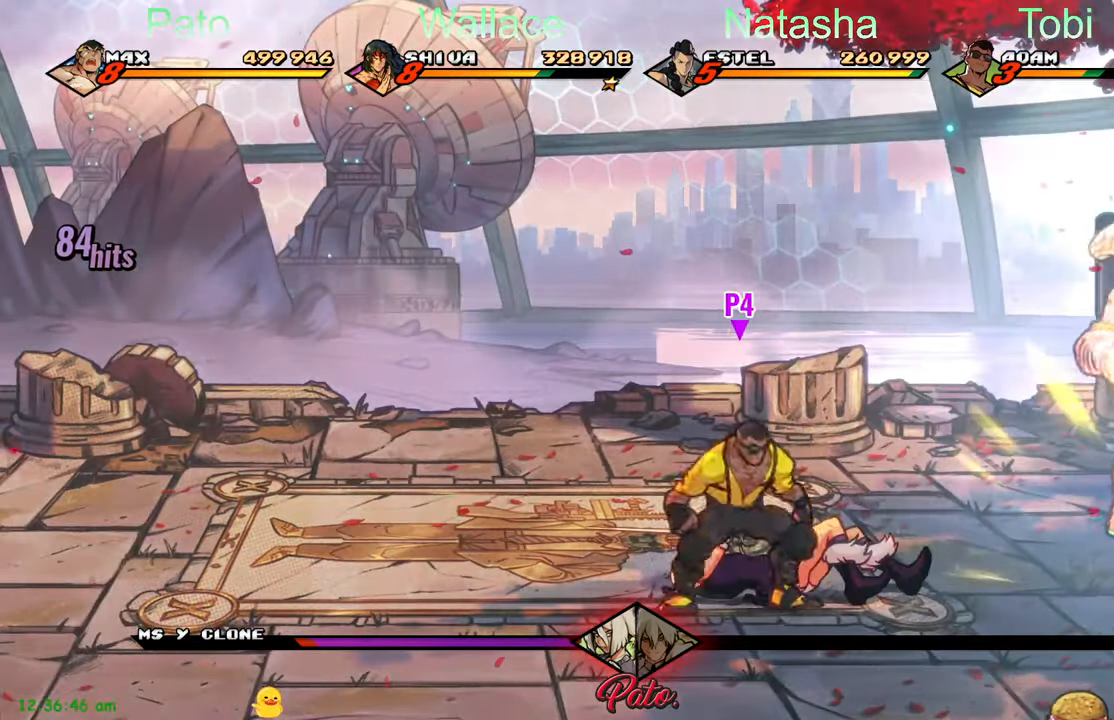
{"buttons": ["Y"], "left_stick": "center", "events": [[67, "Y", "up"], [167, "Y", "down"], [233, "Y", "up"], [300, "Y", "down"], [400, "Y", "up"], [483, "Y", "down"]]}
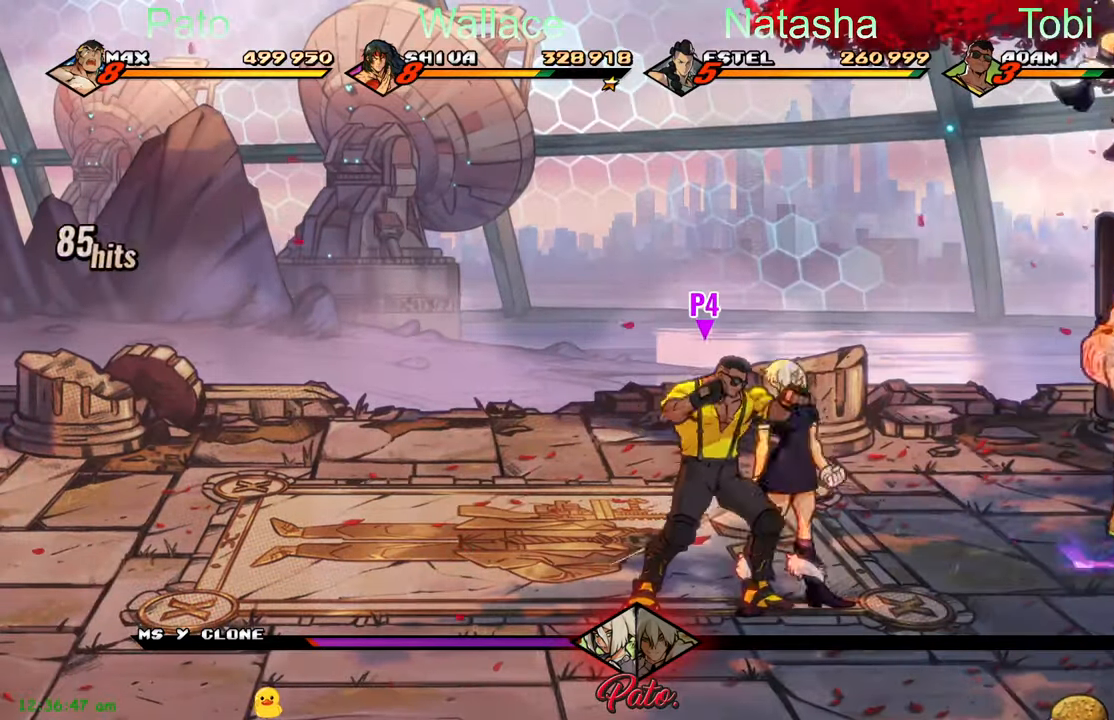
{"buttons": ["Y"], "left_stick": "center", "events": [[217, "Y", "up"], [283, "Y", "down"], [383, "Y", "up"], [417, "Y", "down"]]}
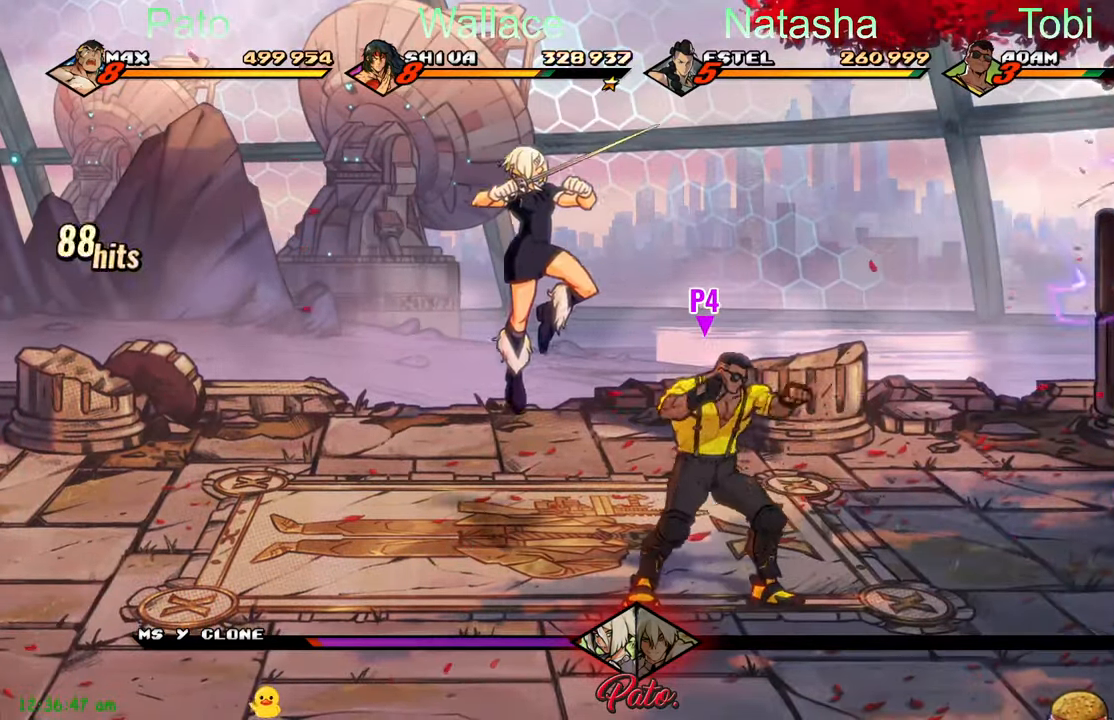
{"buttons": ["Y"], "left_stick": "center", "events": [[33, "Y", "up"], [117, "Y", "down"], [200, "Y", "up"], [283, "Y", "down"], [350, "Y", "up"], [433, "Y", "down"]]}
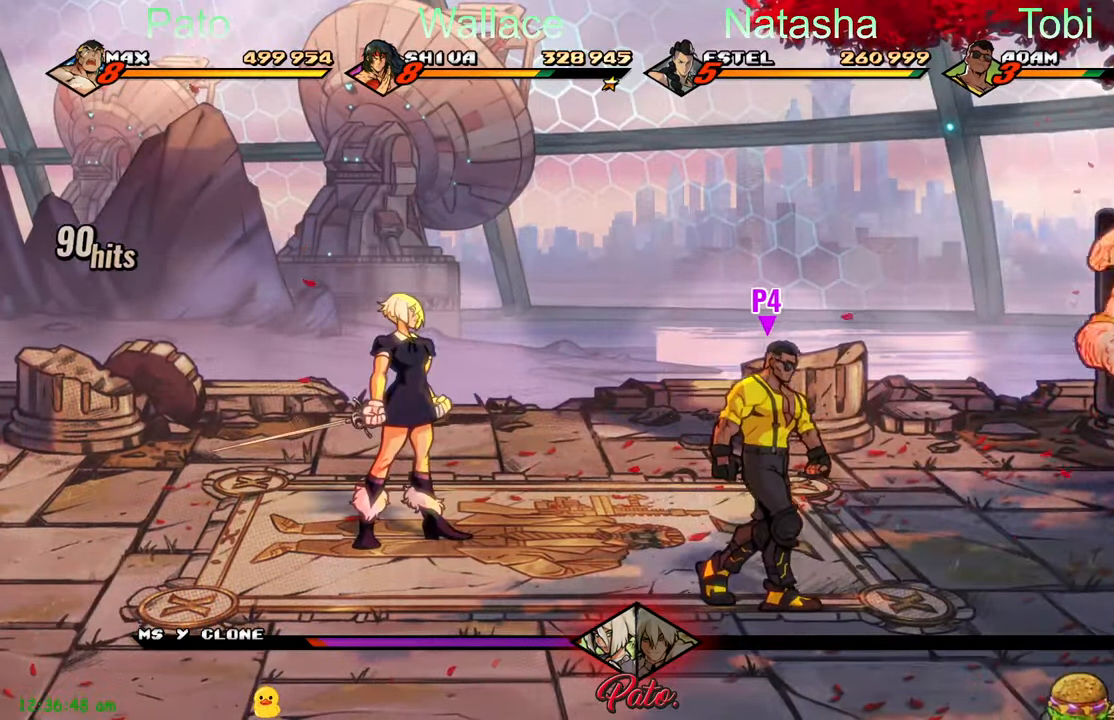
{"buttons": [], "left_stick": "center", "events": [[33, "Y", "up"], [83, "Y", "down"], [167, "Y", "up"], [250, "Y", "down"], [333, "Y", "up"], [417, "Y", "down"], [500, "Y", "up"]]}
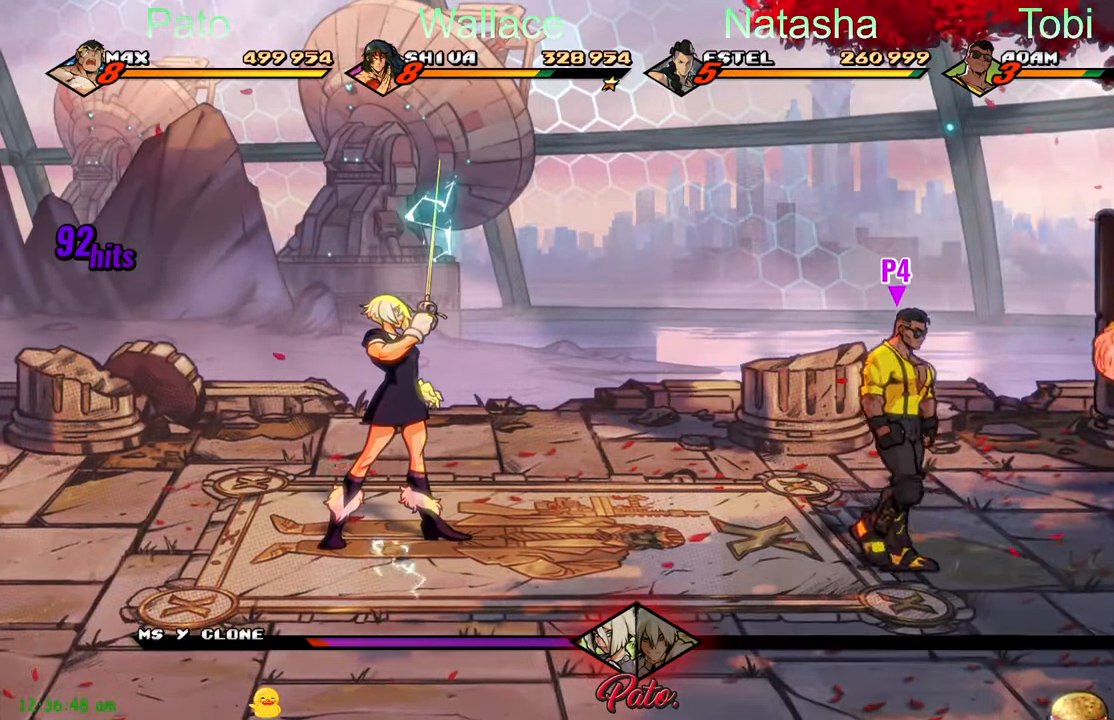
{"buttons": ["DPAD_LEFT"], "left_stick": "center", "events": [[67, "Y", "down"], [133, "Y", "up"], [200, "Y", "down"], [283, "L1", "down"], [317, "Y", "up"], [400, "L1", "up"], [450, "DPAD_LEFT", "down"]]}
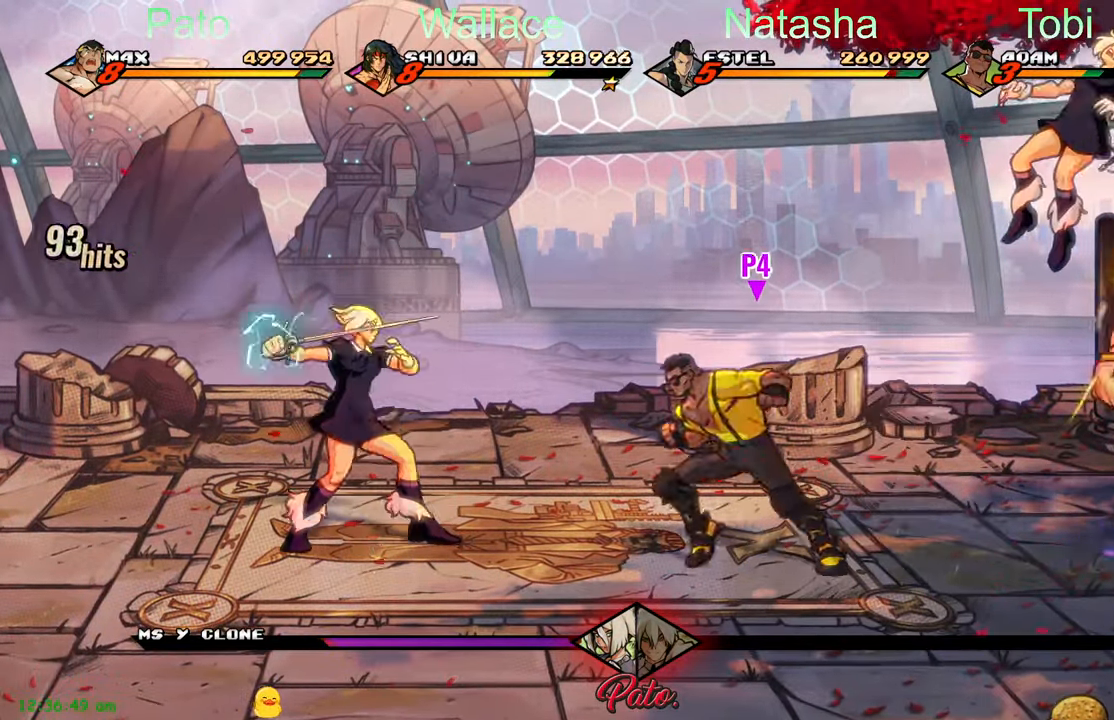
{"buttons": ["DPAD_LEFT"], "left_stick": "center", "events": []}
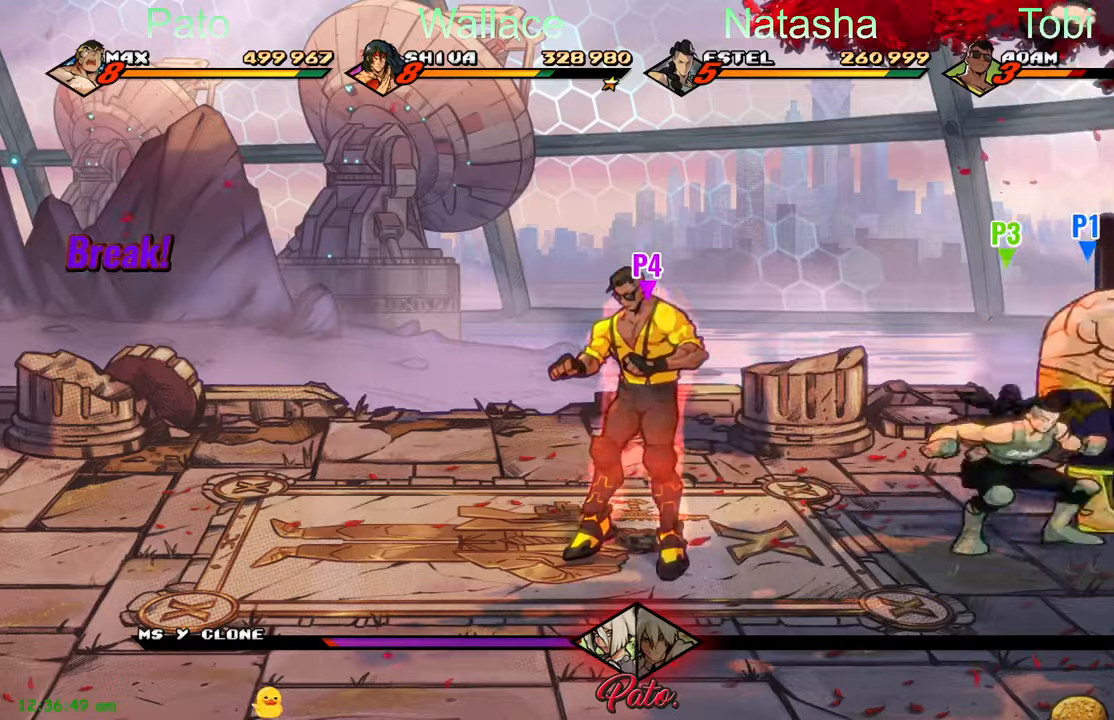
{"buttons": ["Y", "DPAD_RIGHT"], "left_stick": "center", "events": [[250, "DPAD_LEFT", "up"], [284, "Y", "down"], [334, "DPAD_RIGHT", "down"], [367, "Y", "up"], [434, "Y", "down"]]}